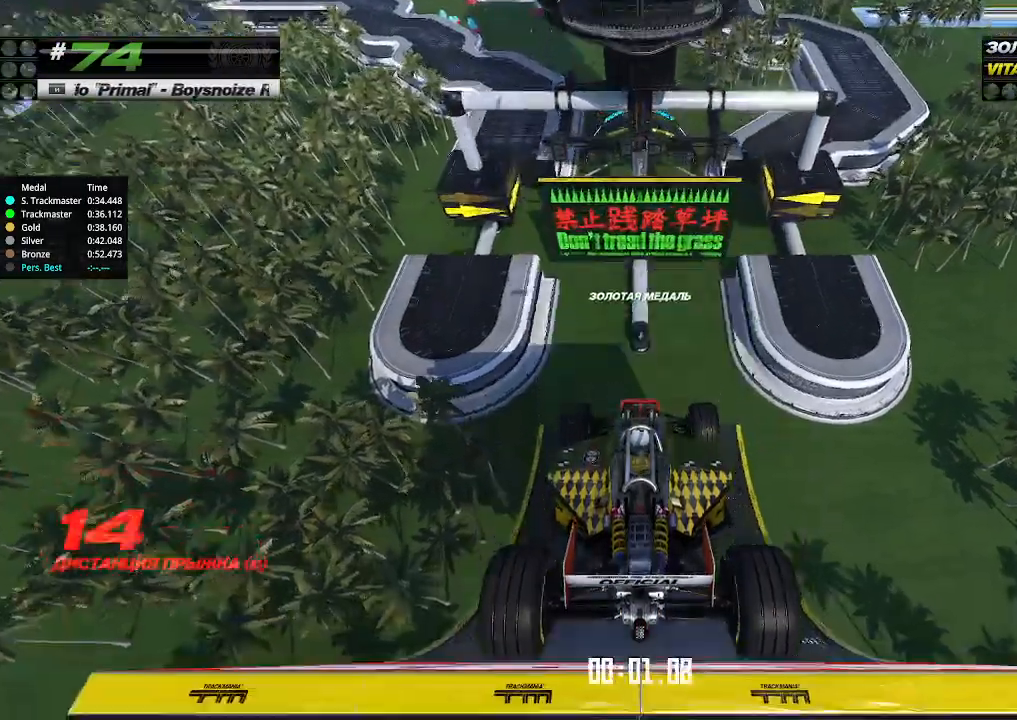
Gameplay with keyboard; each line is a JSON object with the keys held at the frame after it. "events" lists presses ("down") and releases ("up") of "down", "left", "right" and "up" between this image and that frame as [ms after this image, input, new state], when the widget could be followed in between. No other keys are recorded. Mouse input is not recorded.
{"keys": ["up"], "events": []}
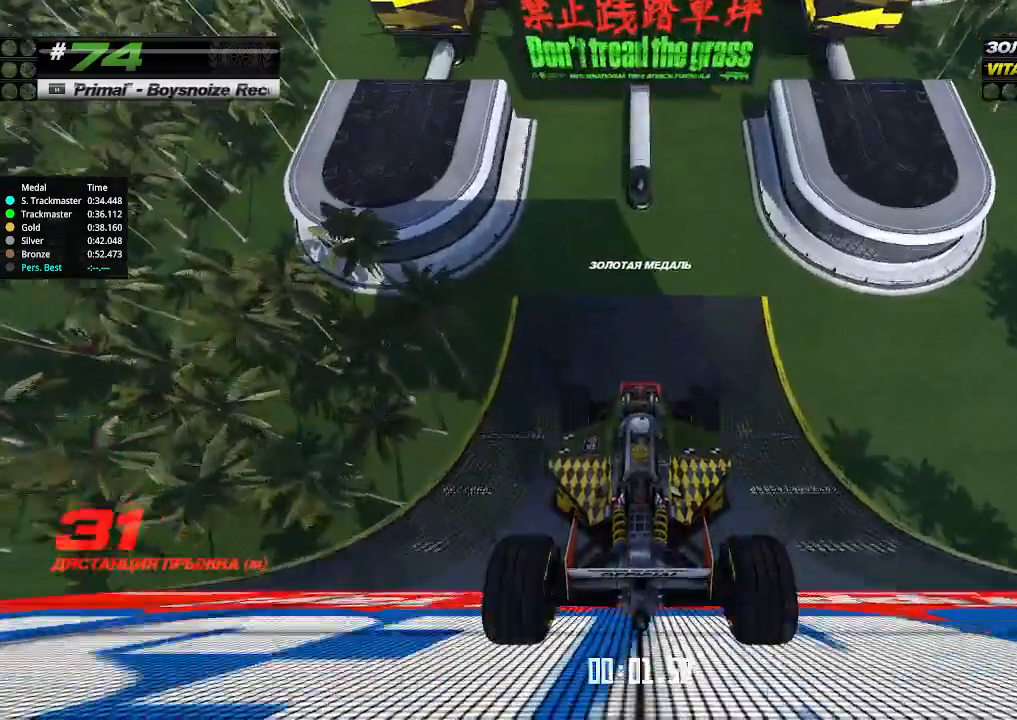
{"keys": ["up"], "events": [[433, "left", "down"], [500, "left", "up"]]}
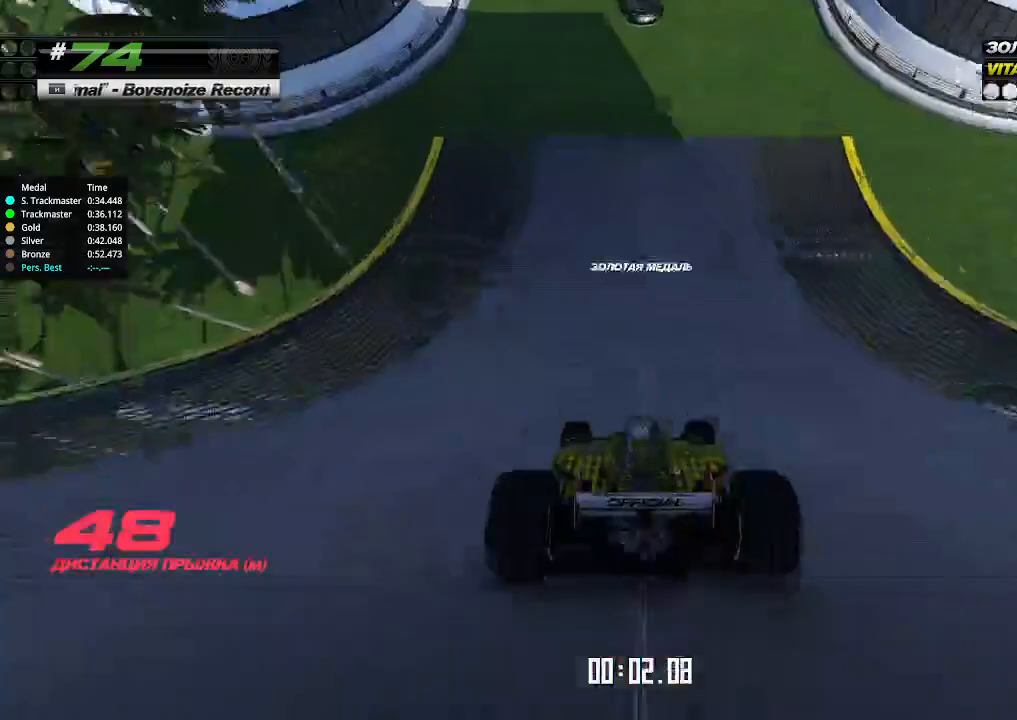
{"keys": ["up"], "events": []}
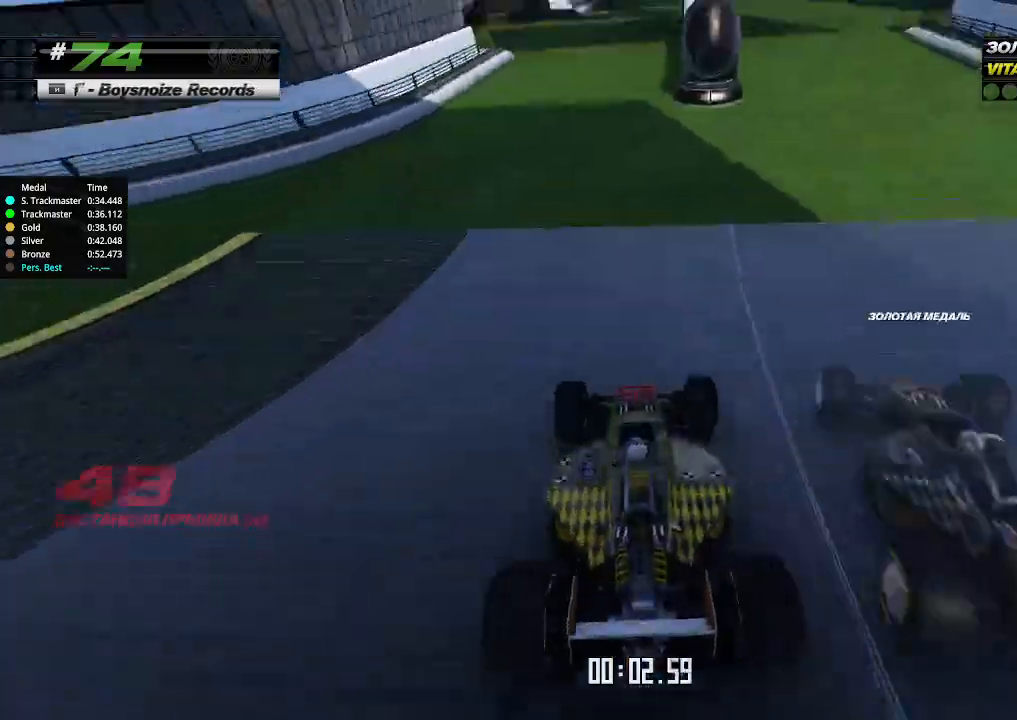
{"keys": ["up"], "events": [[267, "right", "down"], [333, "right", "up"]]}
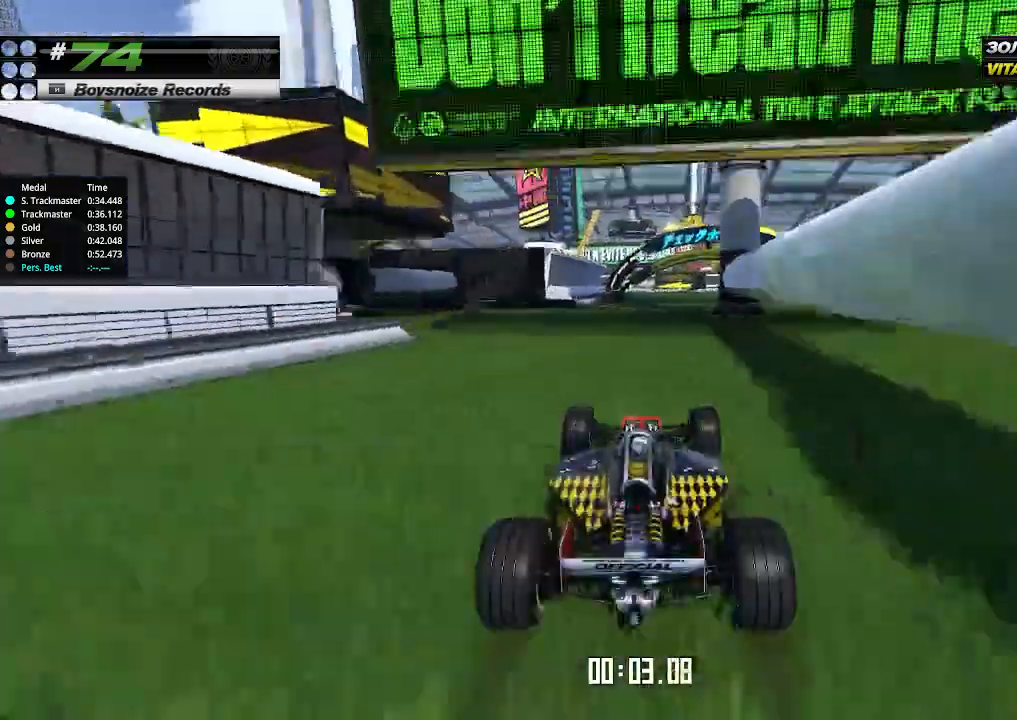
{"keys": ["up"], "events": []}
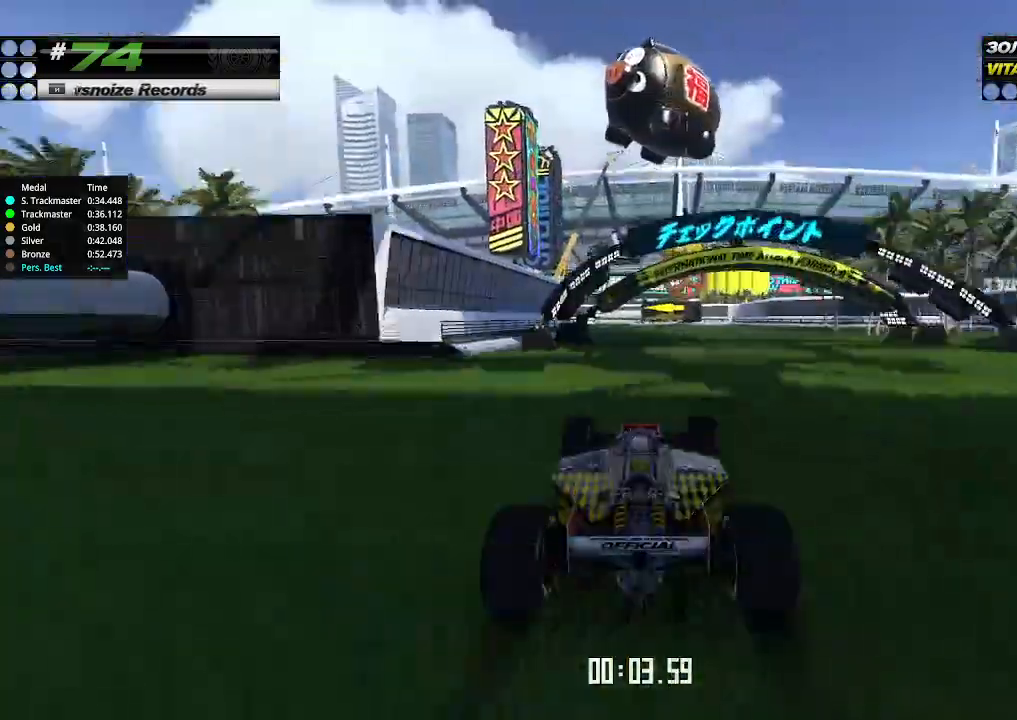
{"keys": ["left", "up"], "events": [[233, "left", "down"], [367, "left", "up"], [467, "left", "down"]]}
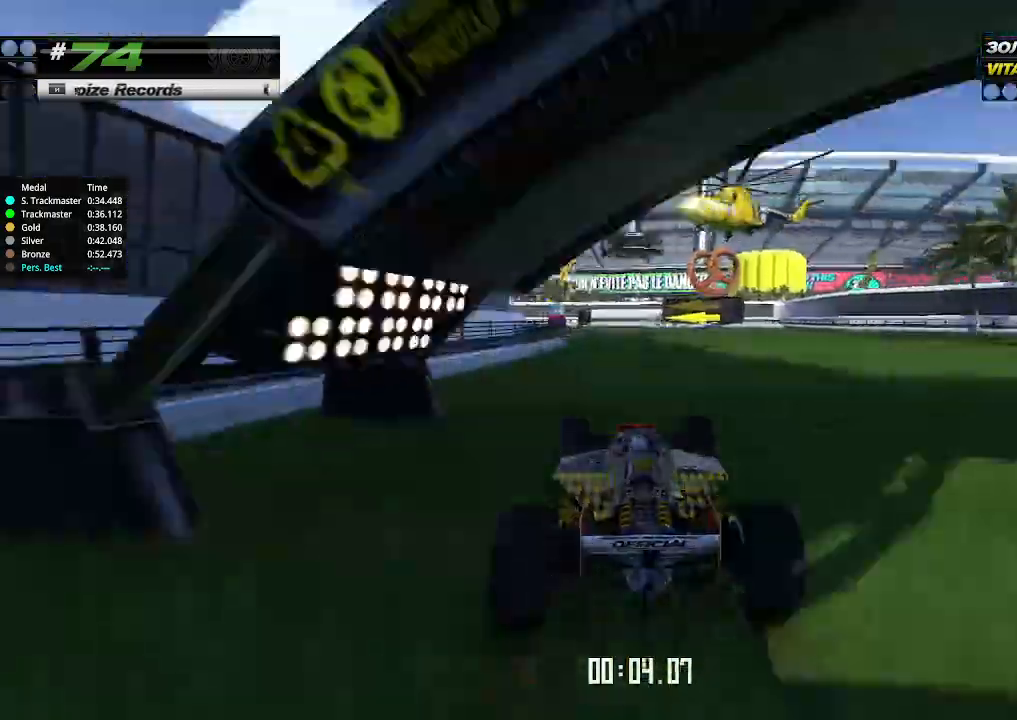
{"keys": ["left", "up"], "events": [[33, "left", "up"], [133, "left", "down"], [200, "left", "up"], [300, "left", "down"]]}
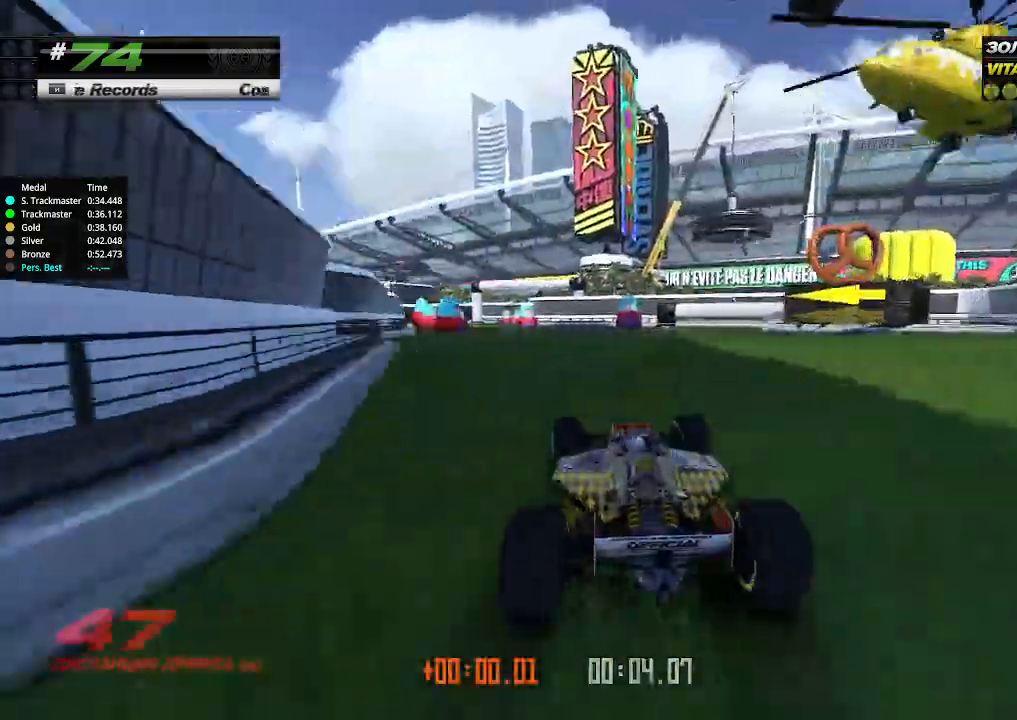
{"keys": ["right", "up"], "events": [[267, "left", "up"], [433, "right", "down"]]}
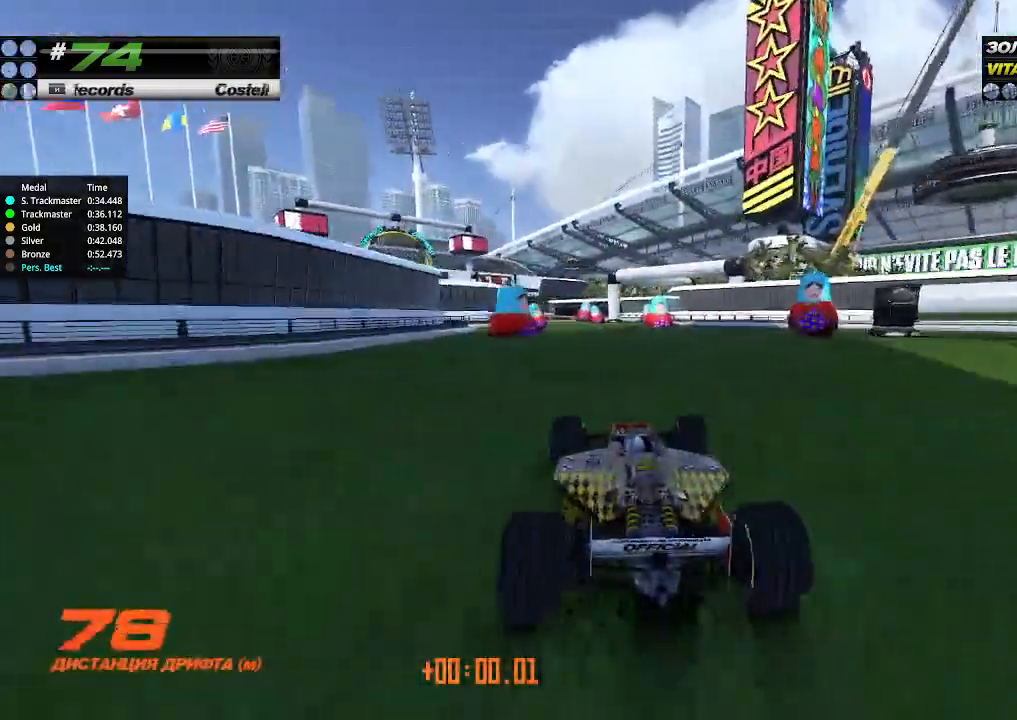
{"keys": ["left", "up"], "events": [[100, "right", "up"], [167, "left", "down"]]}
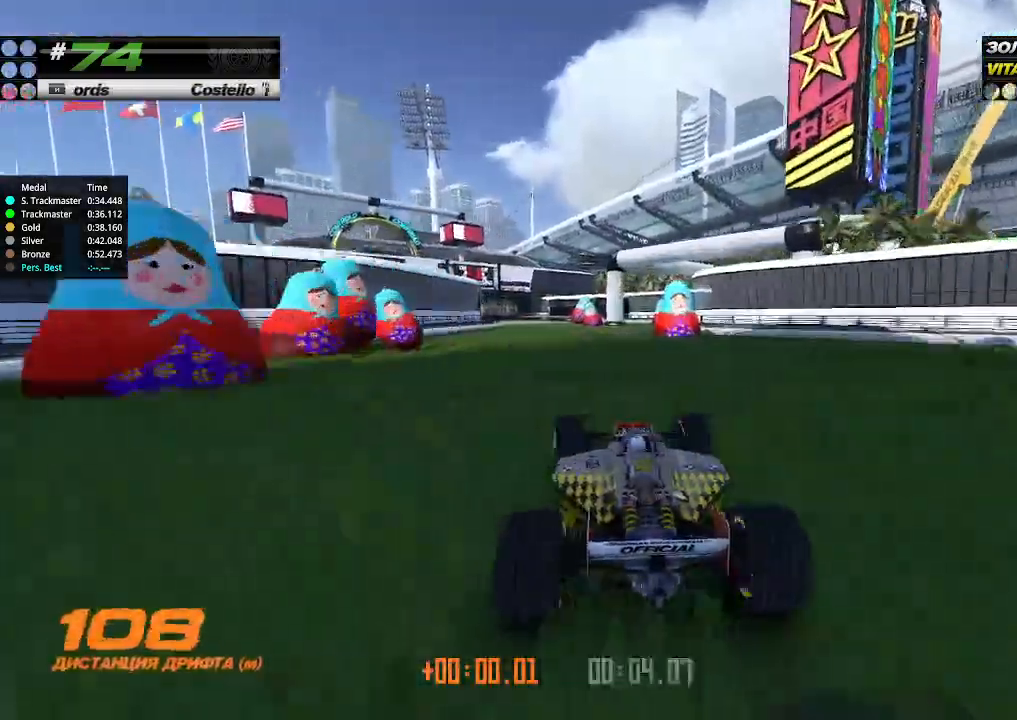
{"keys": ["up"], "events": [[233, "left", "up"], [233, "right", "down"], [333, "right", "up"]]}
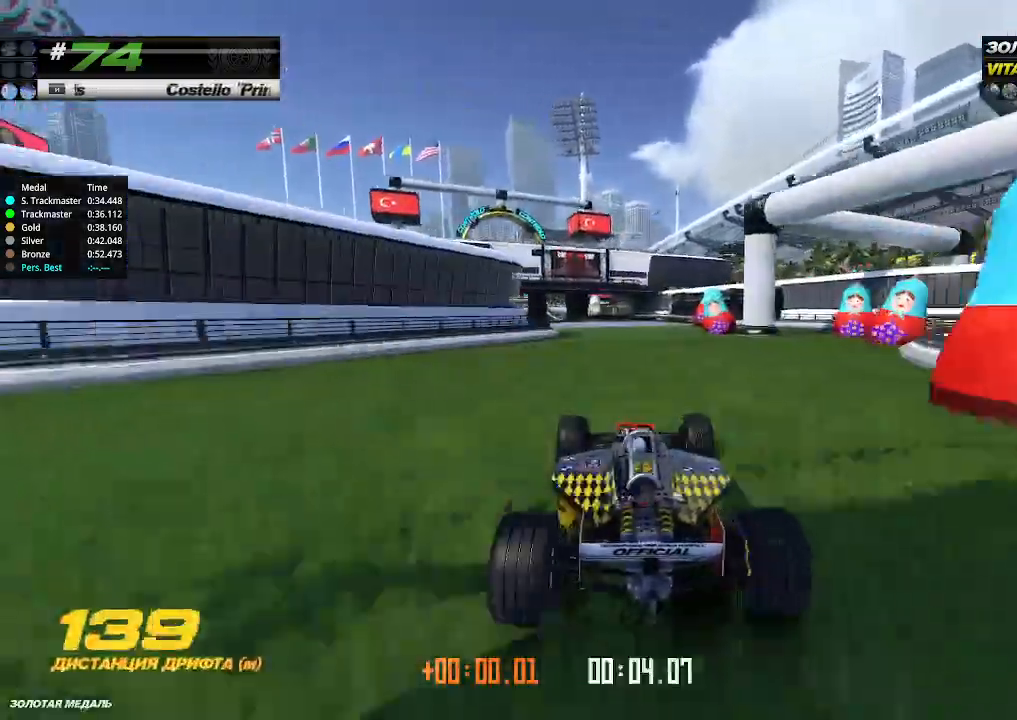
{"keys": ["up"], "events": [[100, "left", "down"], [233, "left", "up"], [367, "left", "down"], [467, "left", "up"]]}
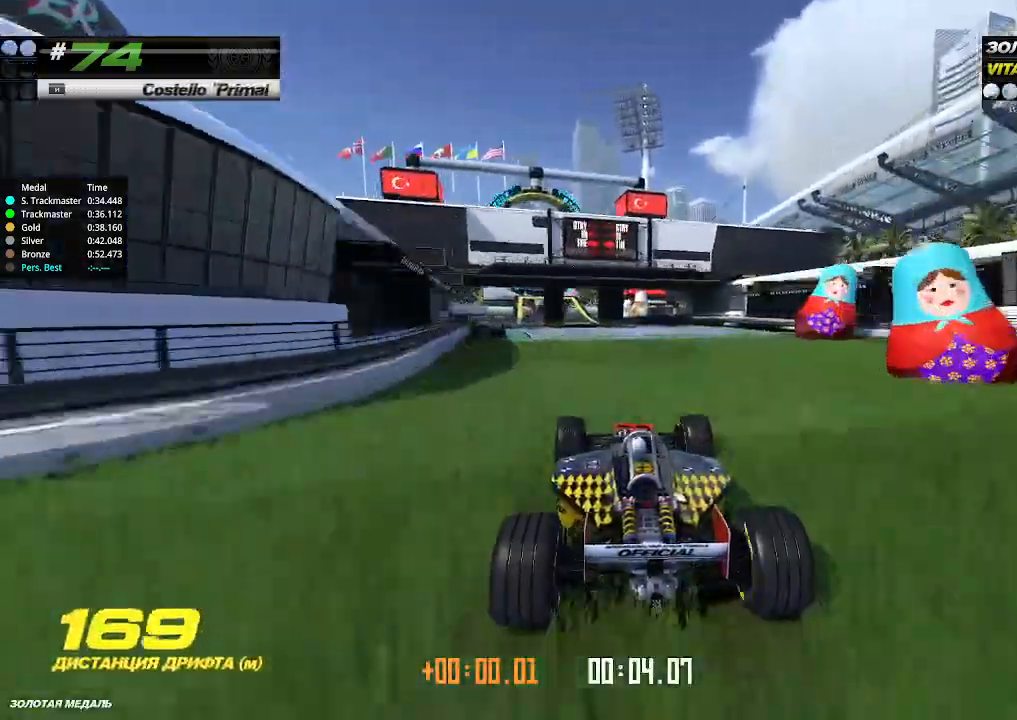
{"keys": ["up"], "events": [[367, "left", "down"], [433, "left", "up"]]}
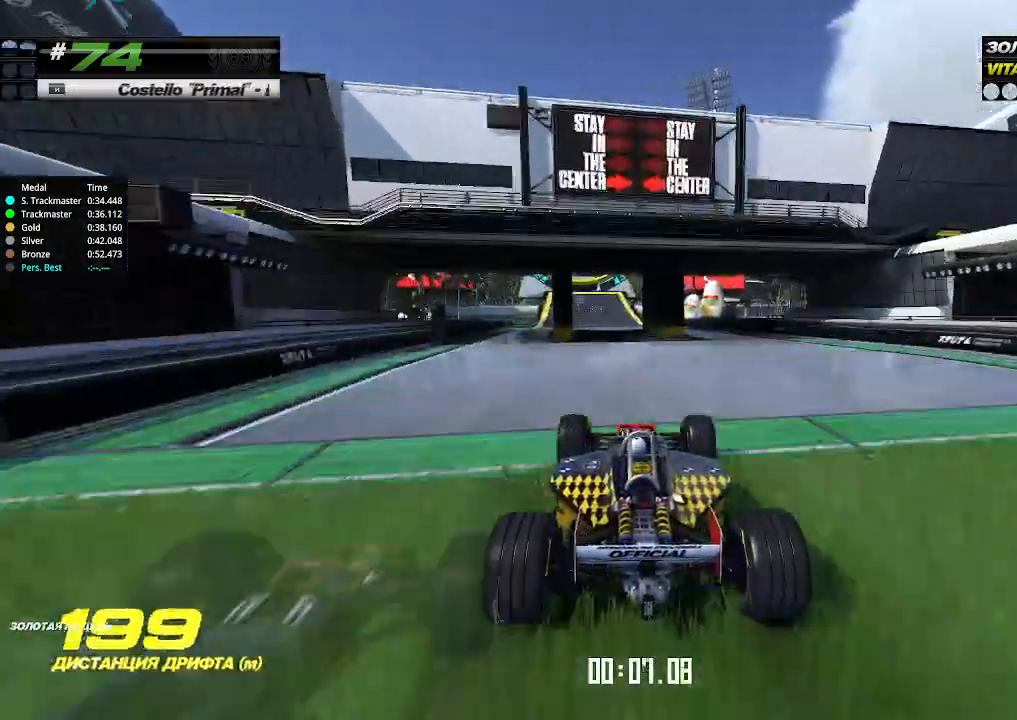
{"keys": ["up"], "events": [[400, "left", "down"], [467, "left", "up"]]}
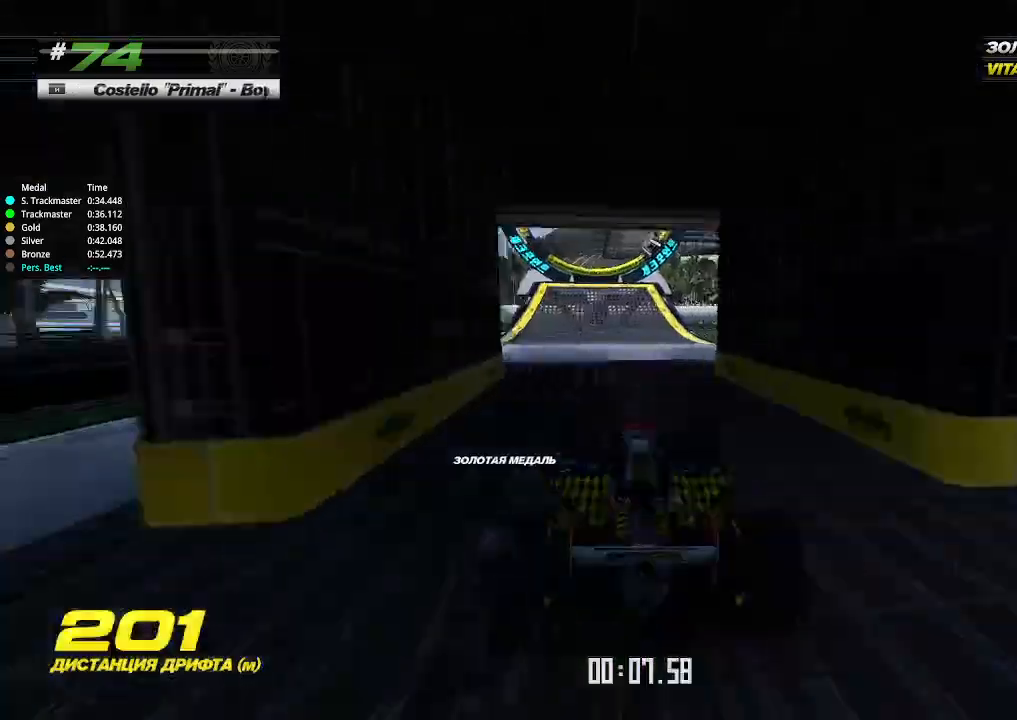
{"keys": ["up"], "events": [[100, "left", "down"], [133, "left", "up"], [267, "left", "down"], [300, "left", "up"]]}
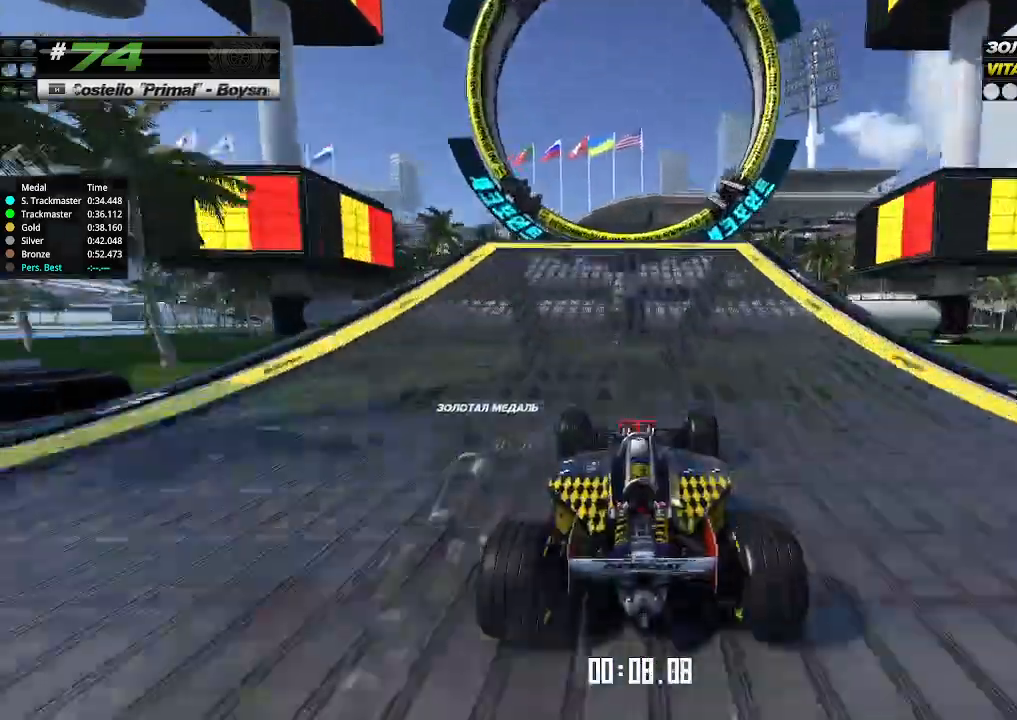
{"keys": ["down", "up"], "events": [[500, "down", "down"]]}
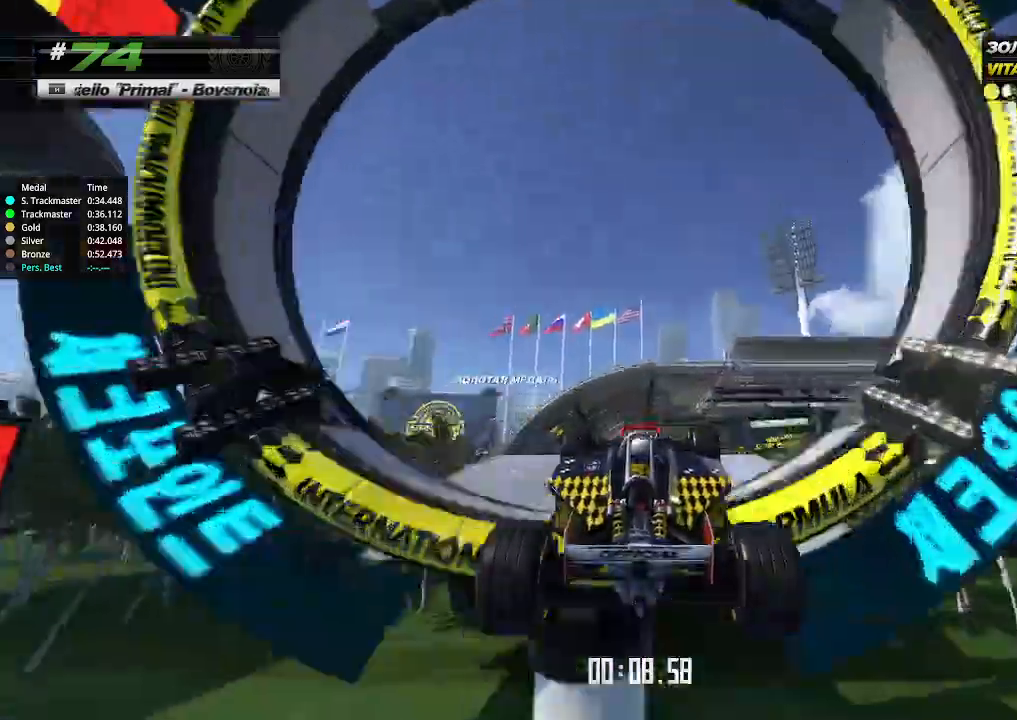
{"keys": ["up"], "events": [[67, "down", "up"]]}
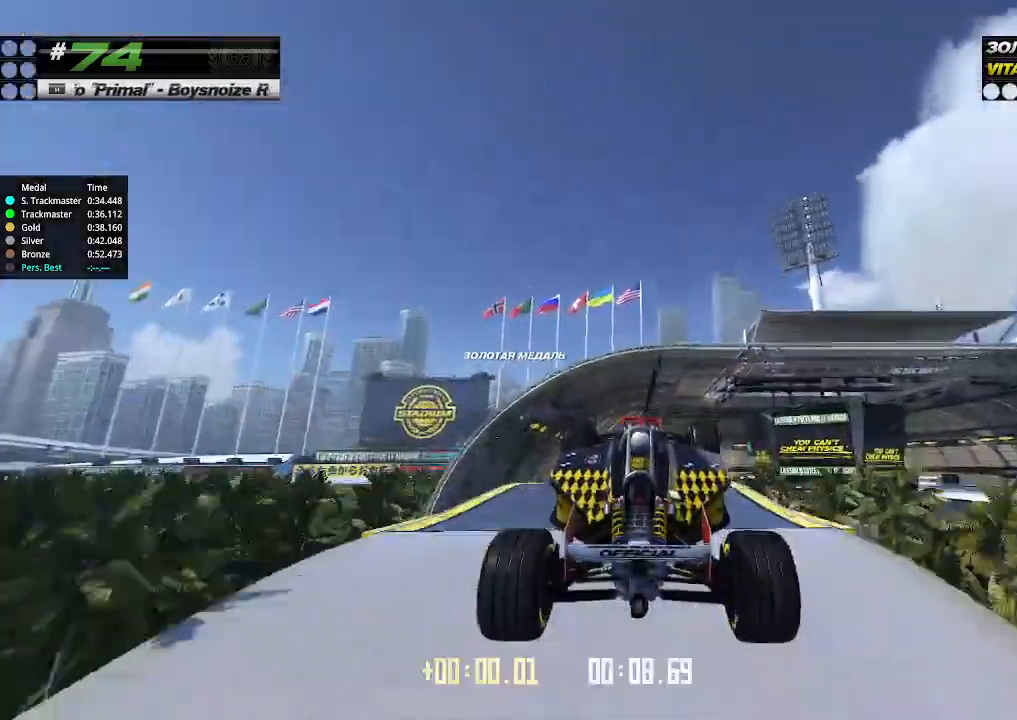
{"keys": ["up"], "events": []}
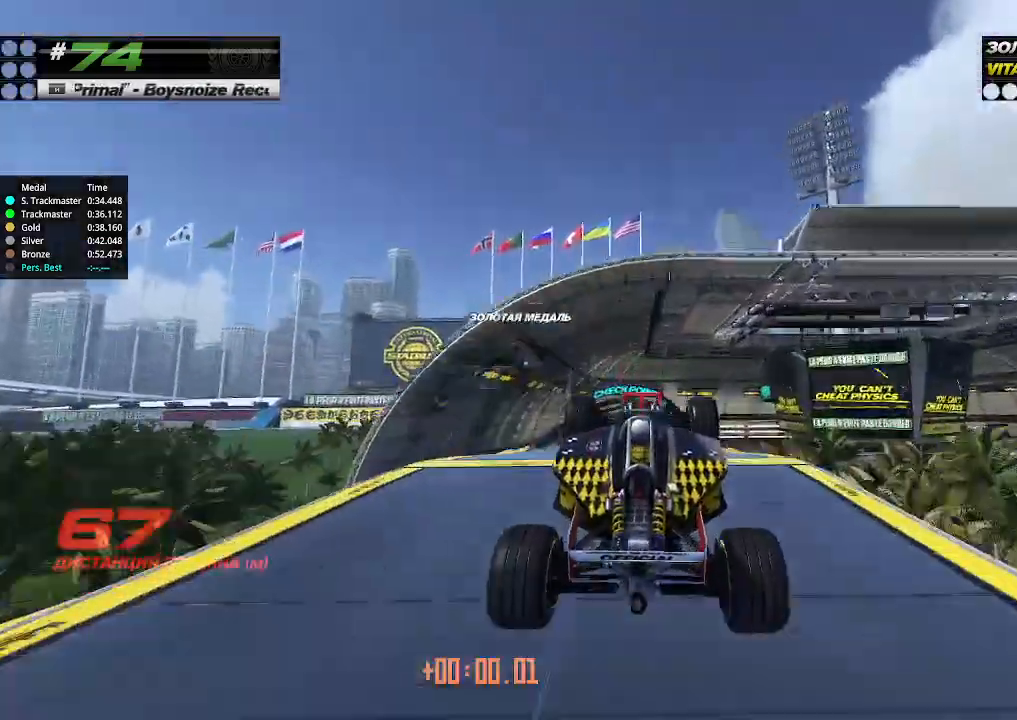
{"keys": ["up"], "events": []}
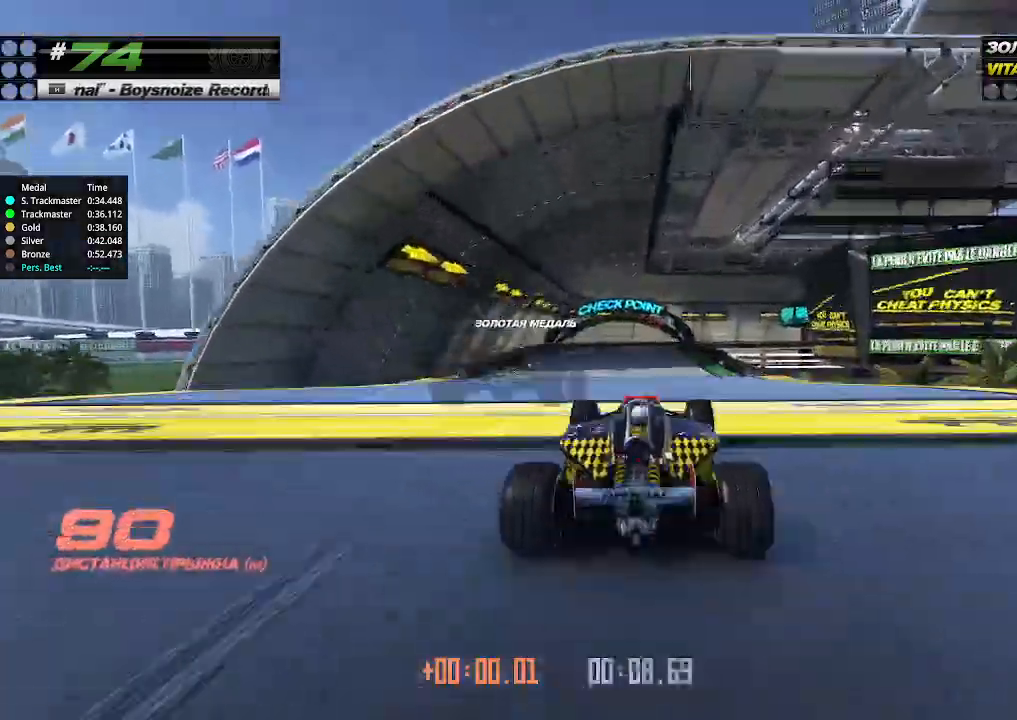
{"keys": ["up"], "events": []}
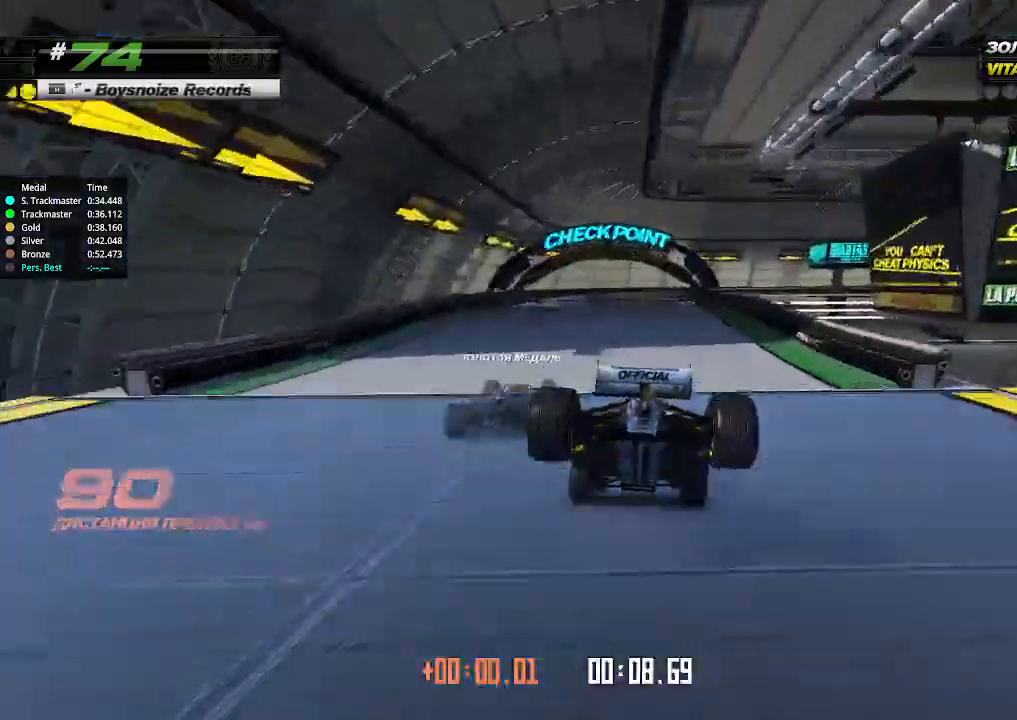
{"keys": ["up"], "events": []}
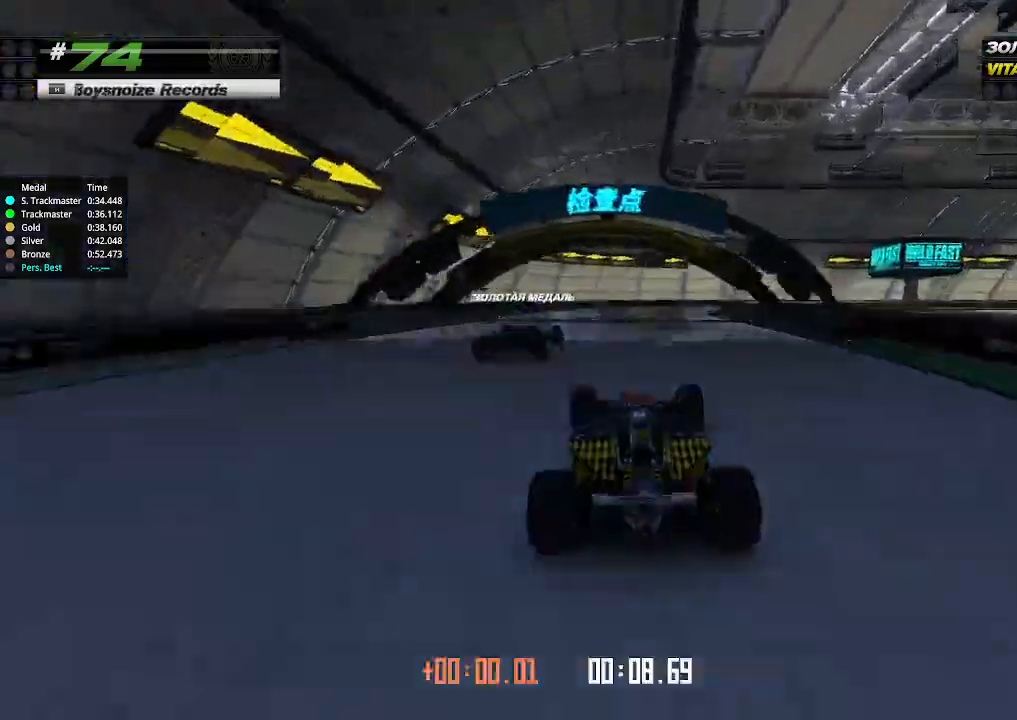
{"keys": ["right", "up"], "events": [[67, "right", "down"], [133, "right", "up"], [333, "right", "down"]]}
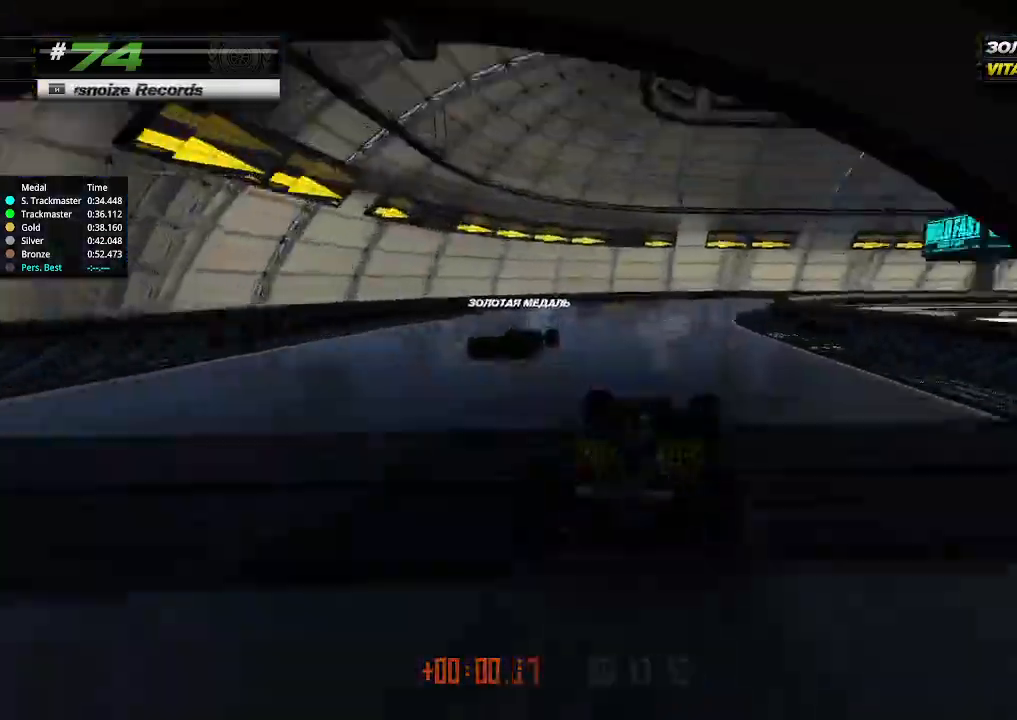
{"keys": ["right", "up"], "events": [[33, "right", "up"], [200, "right", "down"], [333, "right", "up"], [400, "right", "down"]]}
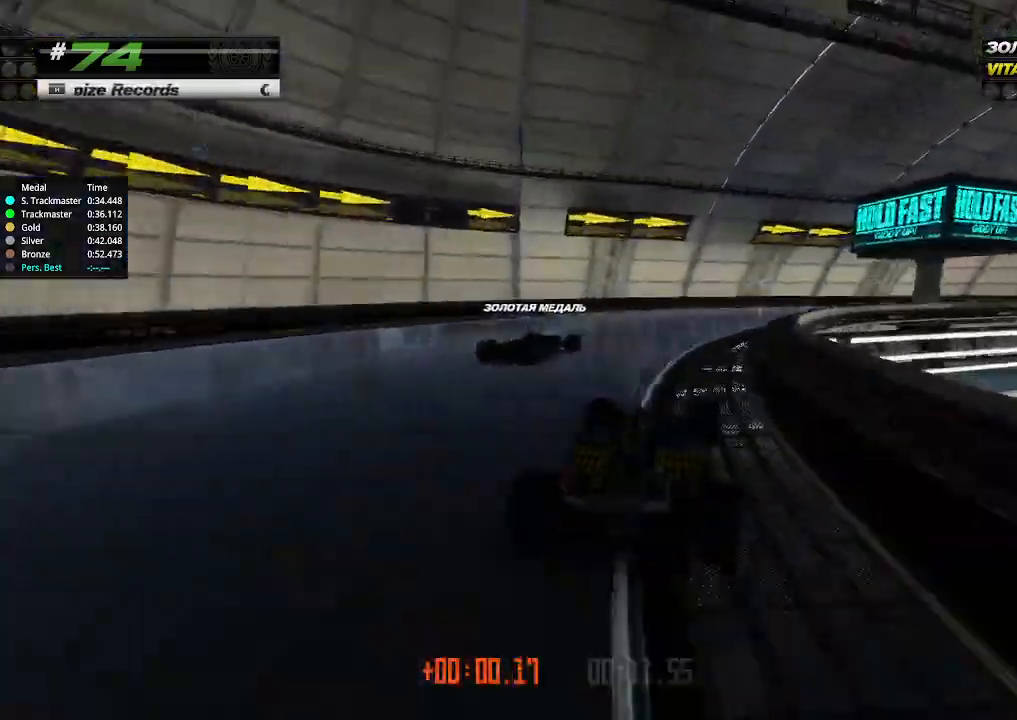
{"keys": ["right", "up"], "events": [[233, "right", "up"], [300, "right", "down"]]}
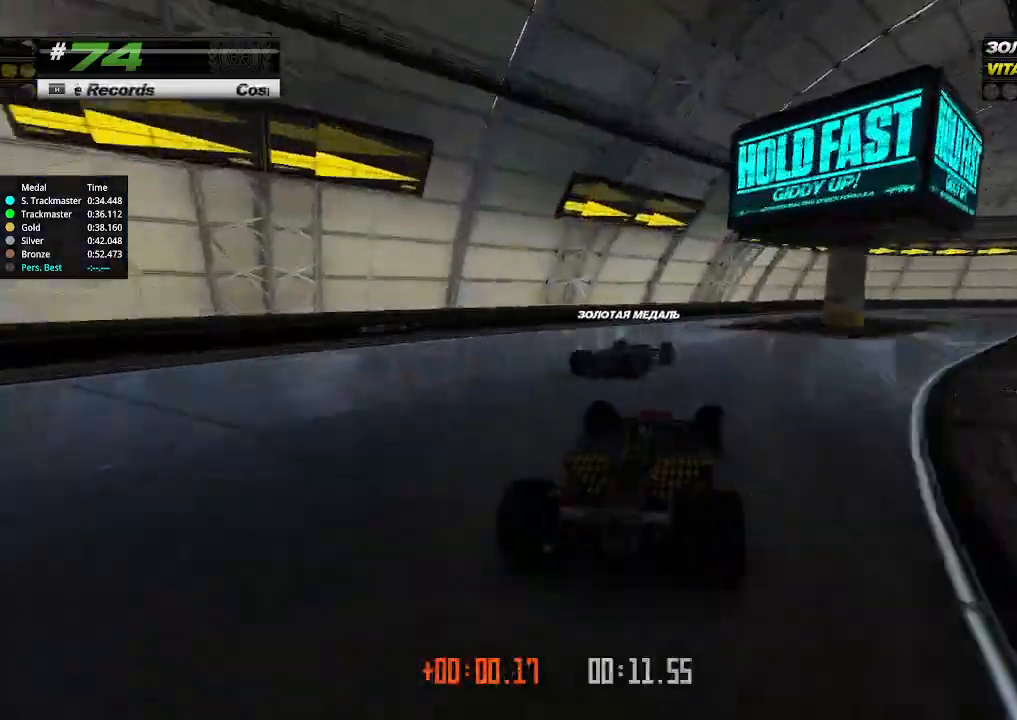
{"keys": ["right", "up"], "events": []}
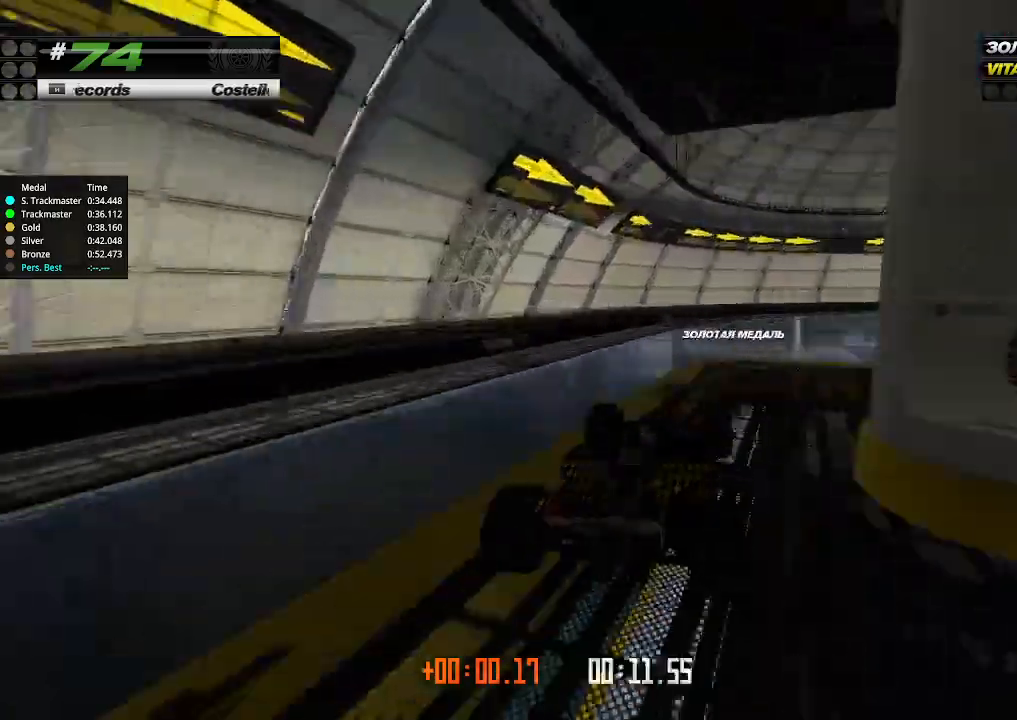
{"keys": ["right"], "events": [[267, "up", "up"]]}
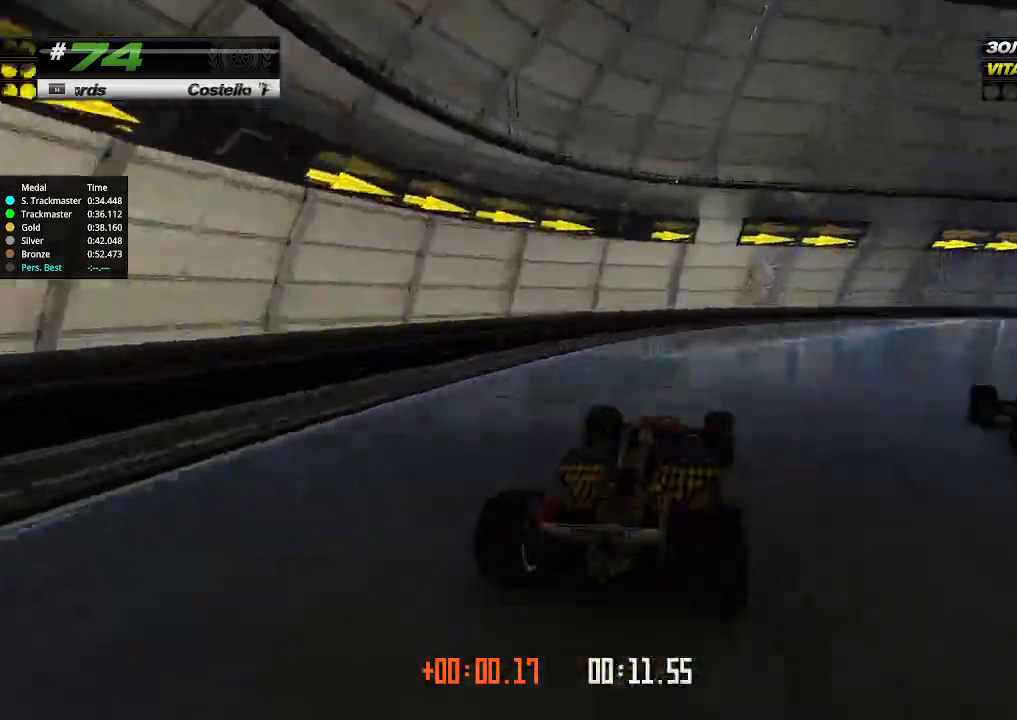
{"keys": ["right", "up"], "events": [[200, "up", "down"]]}